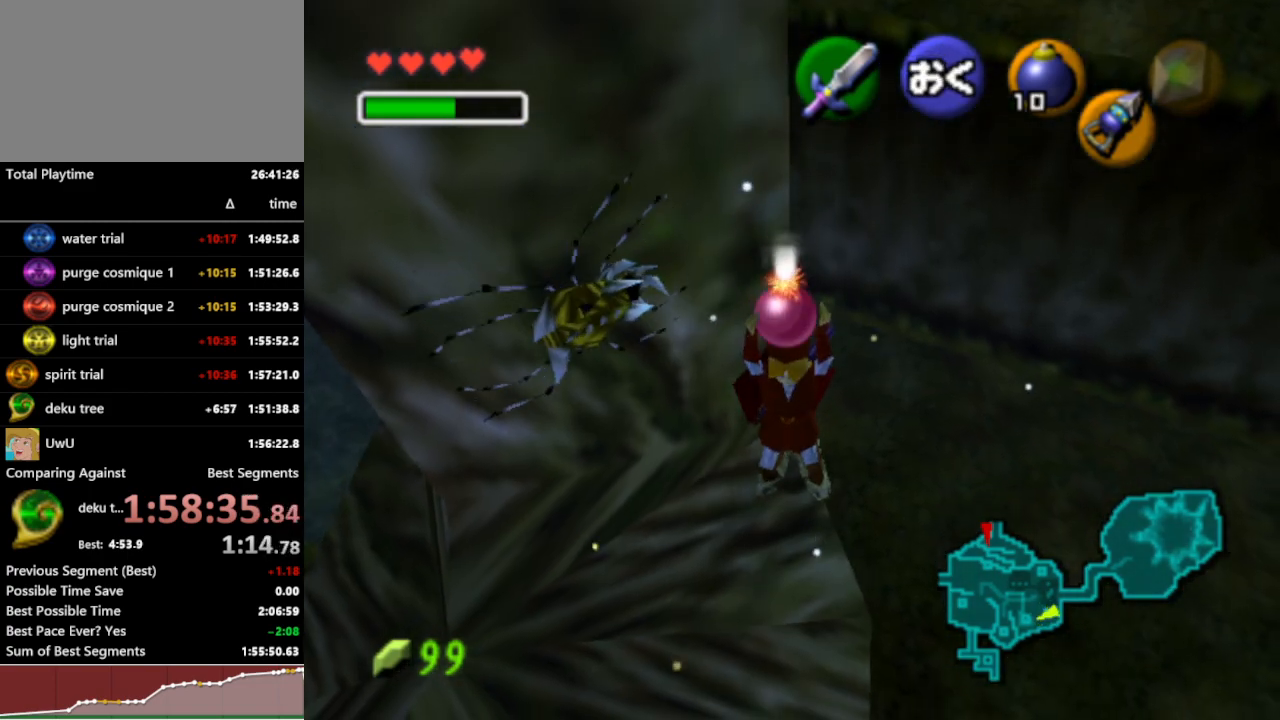
Gameplay with a controller (Nintendo layout); each line is a JSON object with the inputs held at the frame after it. "events" lists button and stick changes between this image and that frame as [ms after this image, input, new state], when the widget could be followed in between. Not read: L3 R3 START.
{"buttons": ["R1"], "left_stick": "up", "right_stick": "center", "events": [[433, "left_stick", "up"]]}
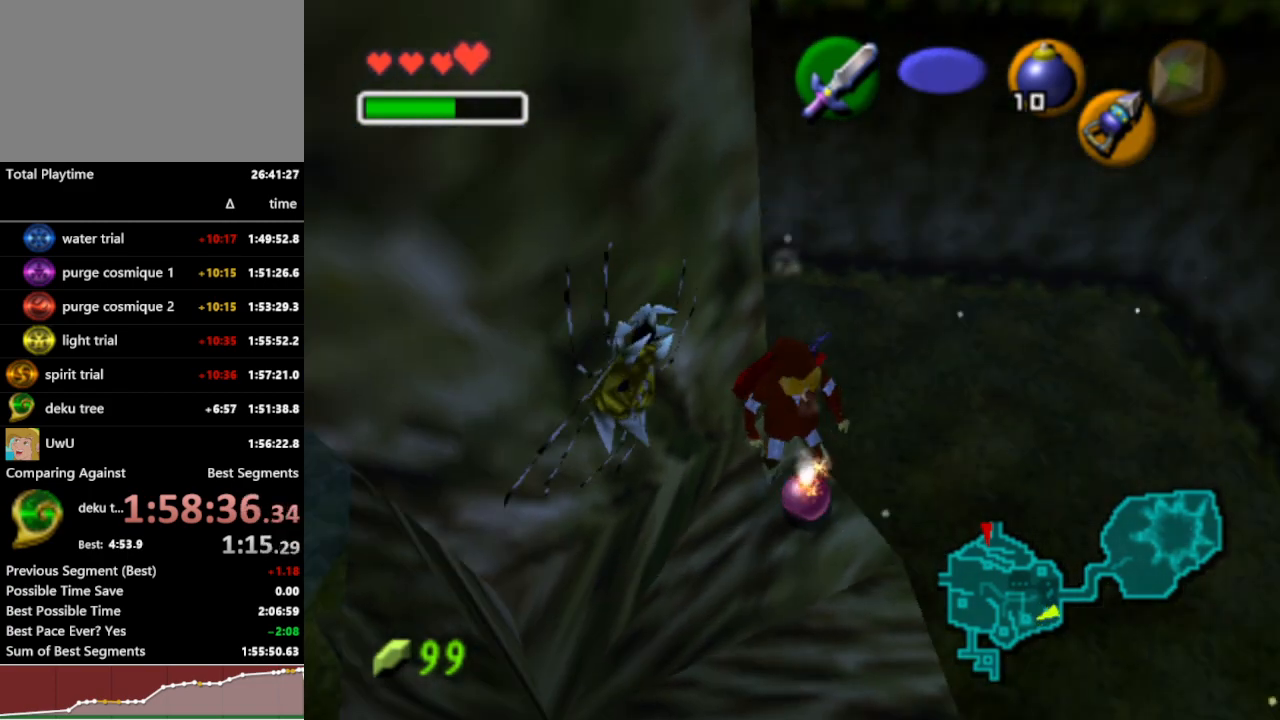
{"buttons": ["R1"], "left_stick": "center", "right_stick": "center", "events": [[33, "left_stick", "center"]]}
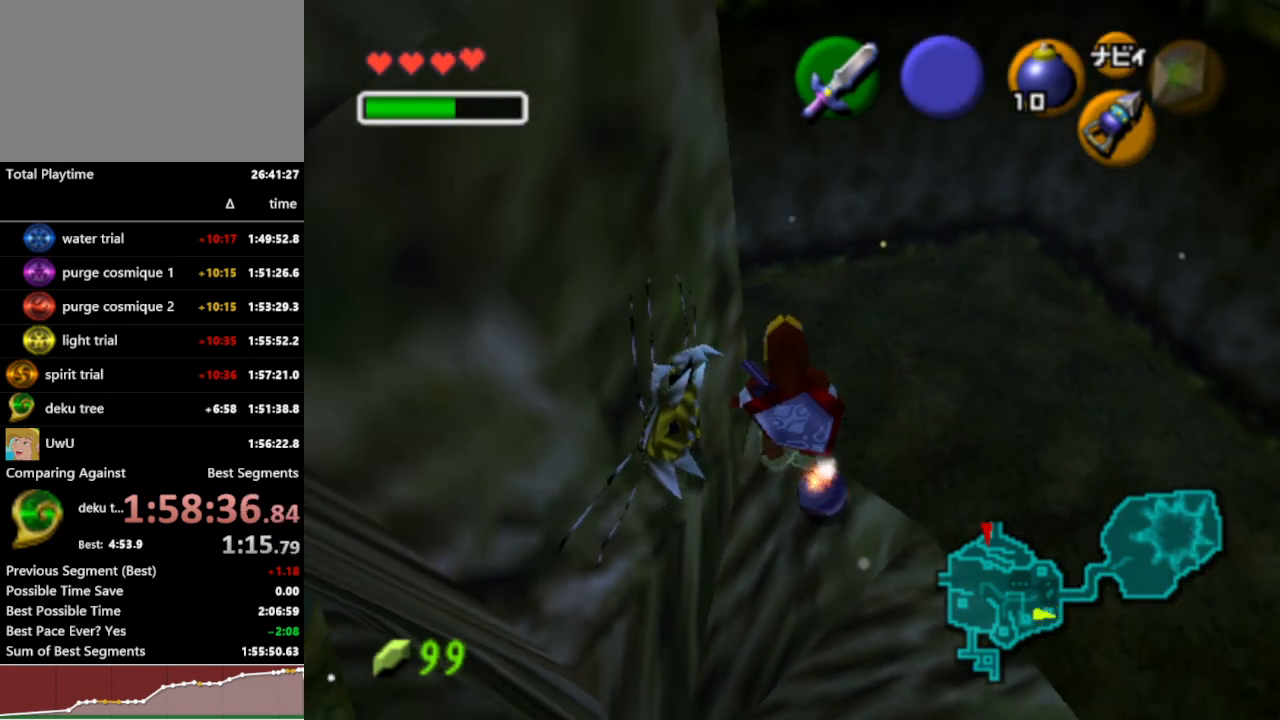
{"buttons": ["R1"], "left_stick": "center", "right_stick": "center", "events": []}
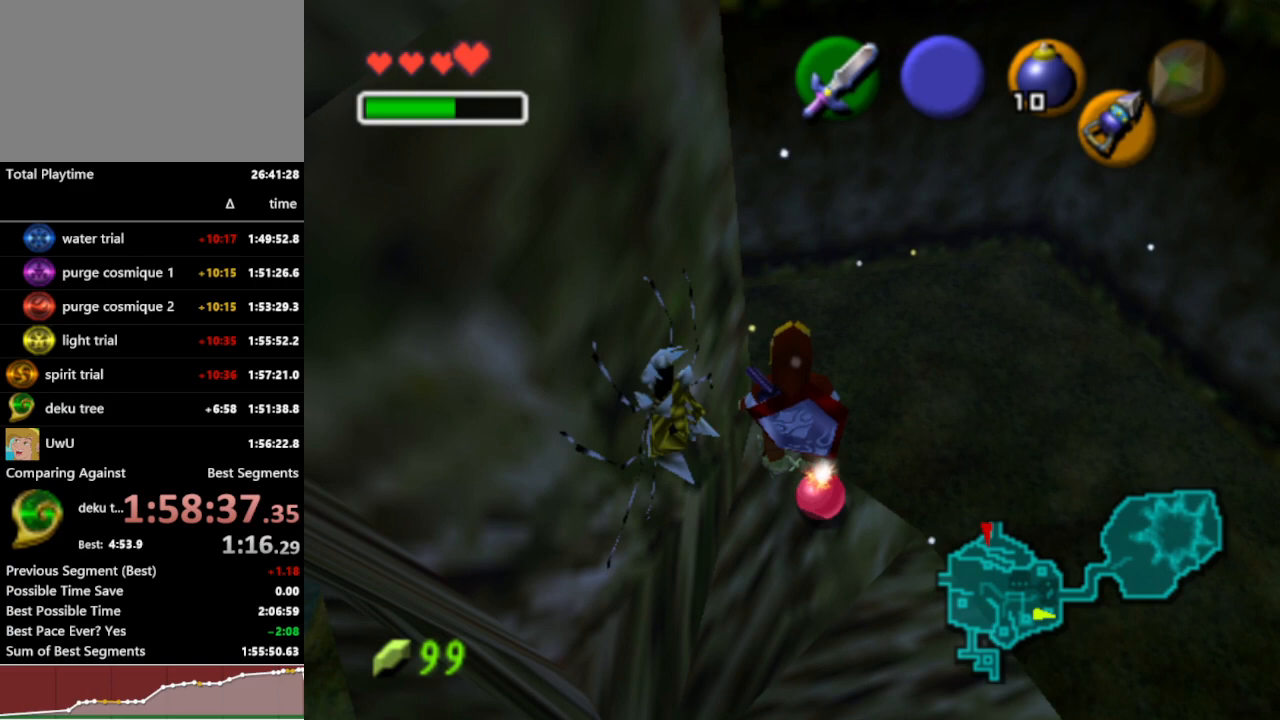
{"buttons": ["R1"], "left_stick": "center", "right_stick": "center", "events": []}
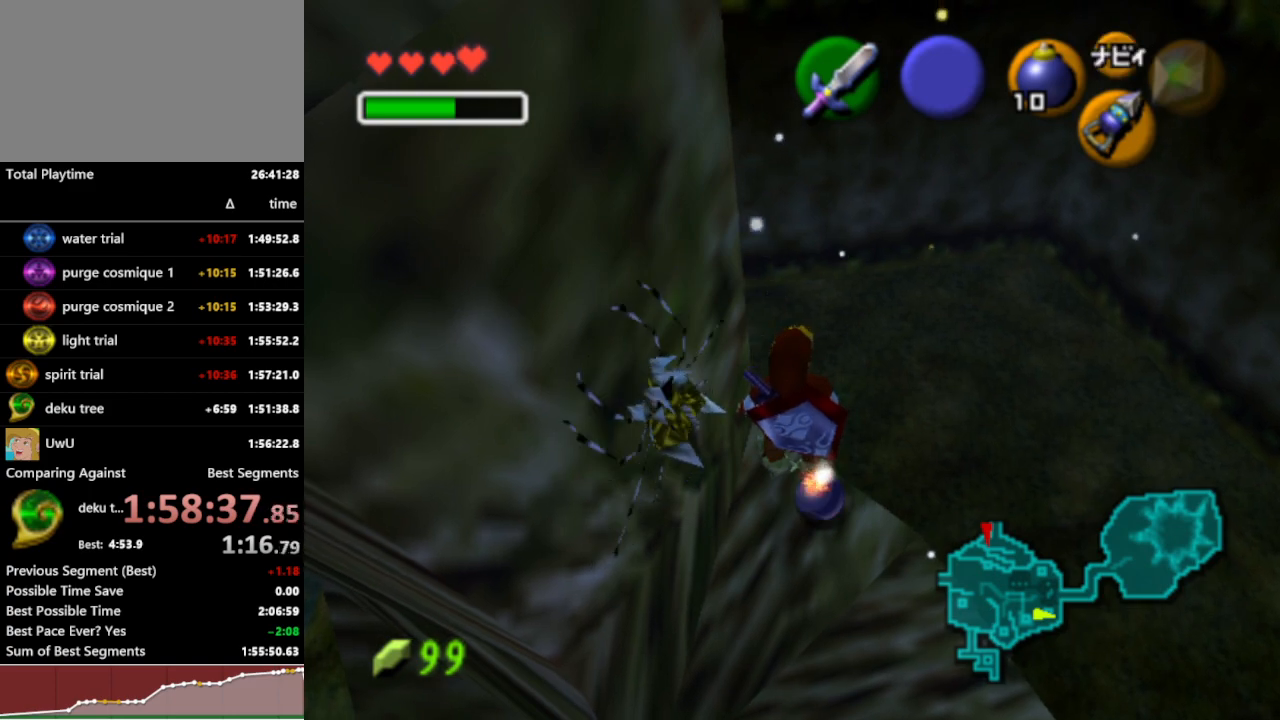
{"buttons": ["R1"], "left_stick": "center", "right_stick": "center", "events": []}
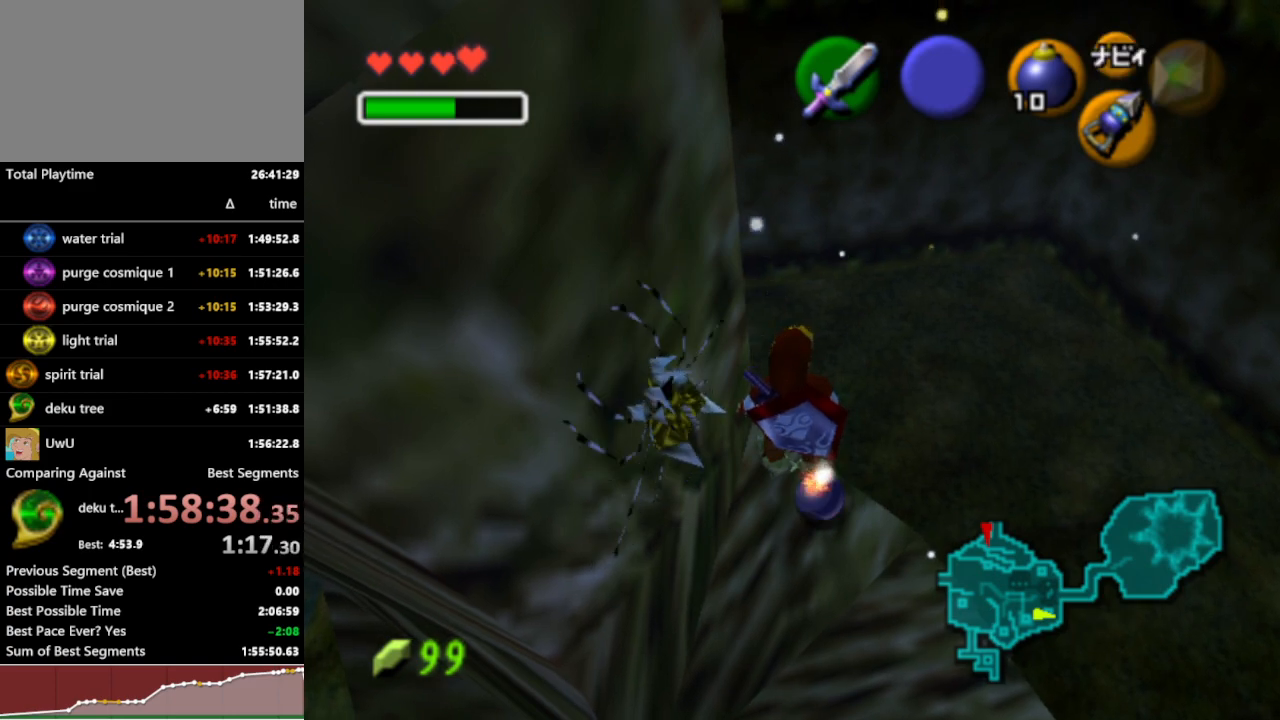
{"buttons": ["R1"], "left_stick": "center", "right_stick": "center", "events": []}
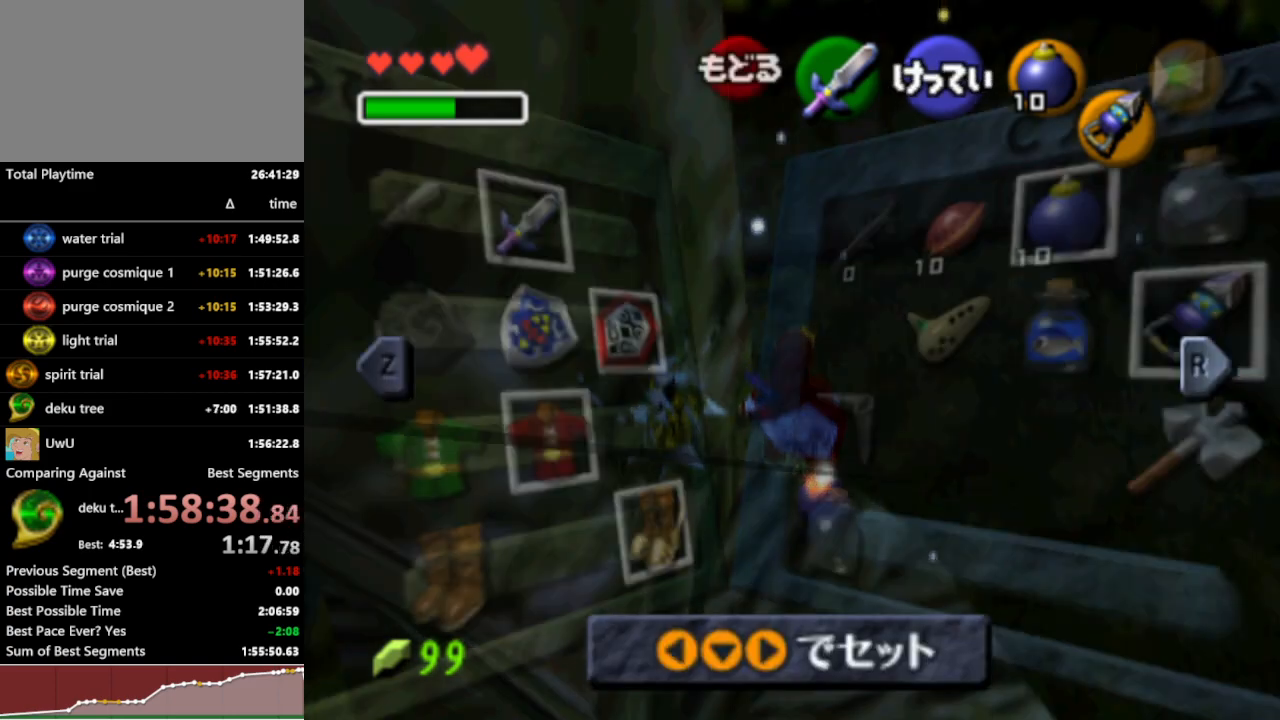
{"buttons": ["R1"], "left_stick": "center", "right_stick": "center", "events": [[300, "left_stick", "left"], [333, "A", "down"], [433, "A", "up"], [467, "left_stick", "center"]]}
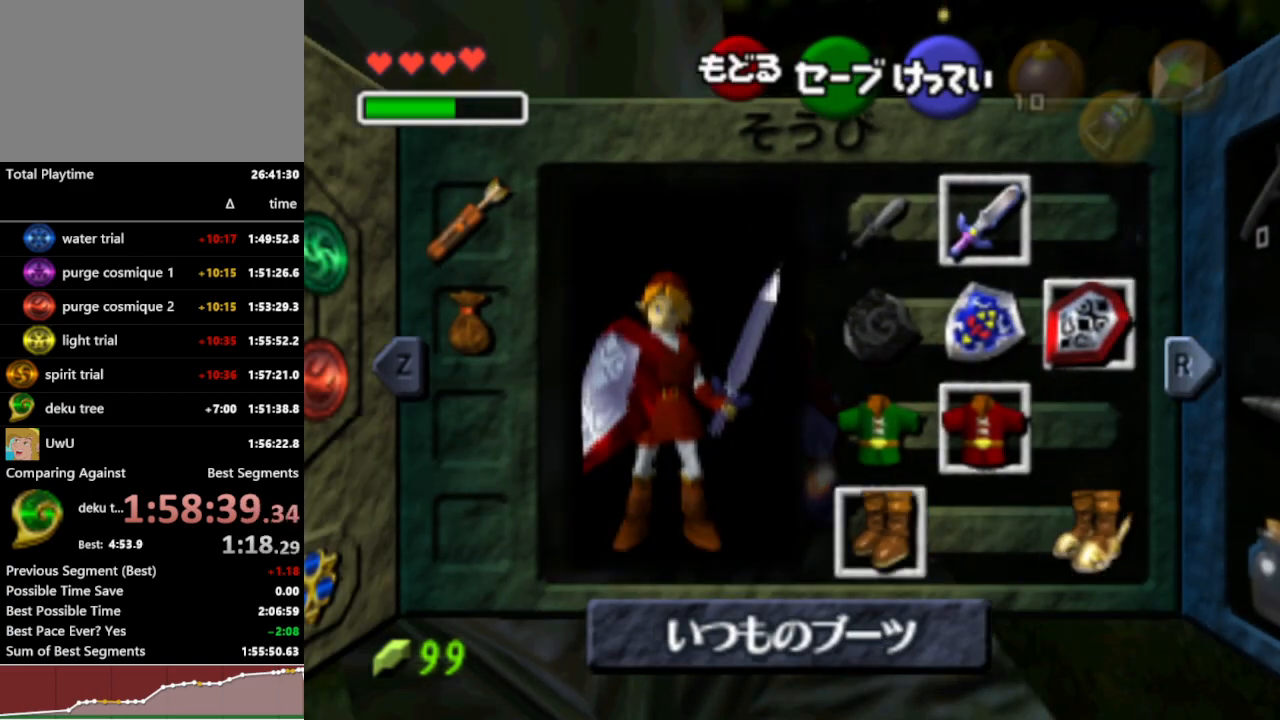
{"buttons": ["R1"], "left_stick": "center", "right_stick": "center", "events": []}
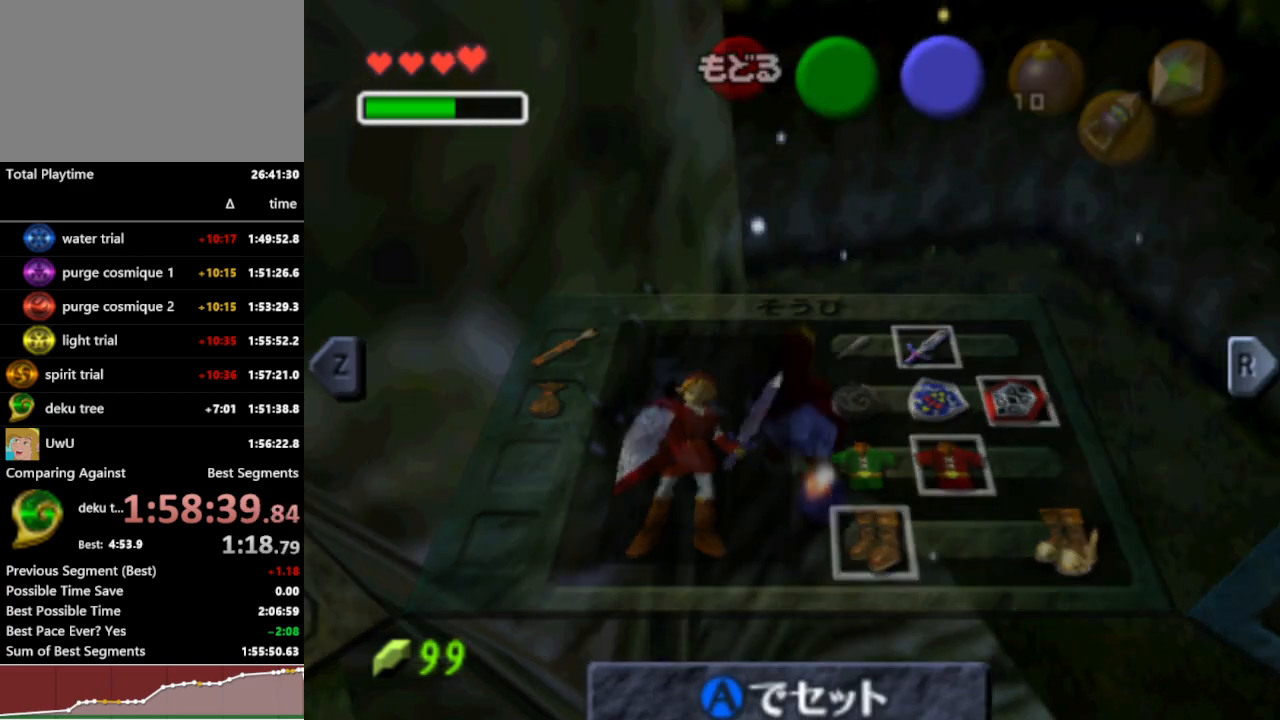
{"buttons": ["R1"], "left_stick": "center", "right_stick": "center", "events": []}
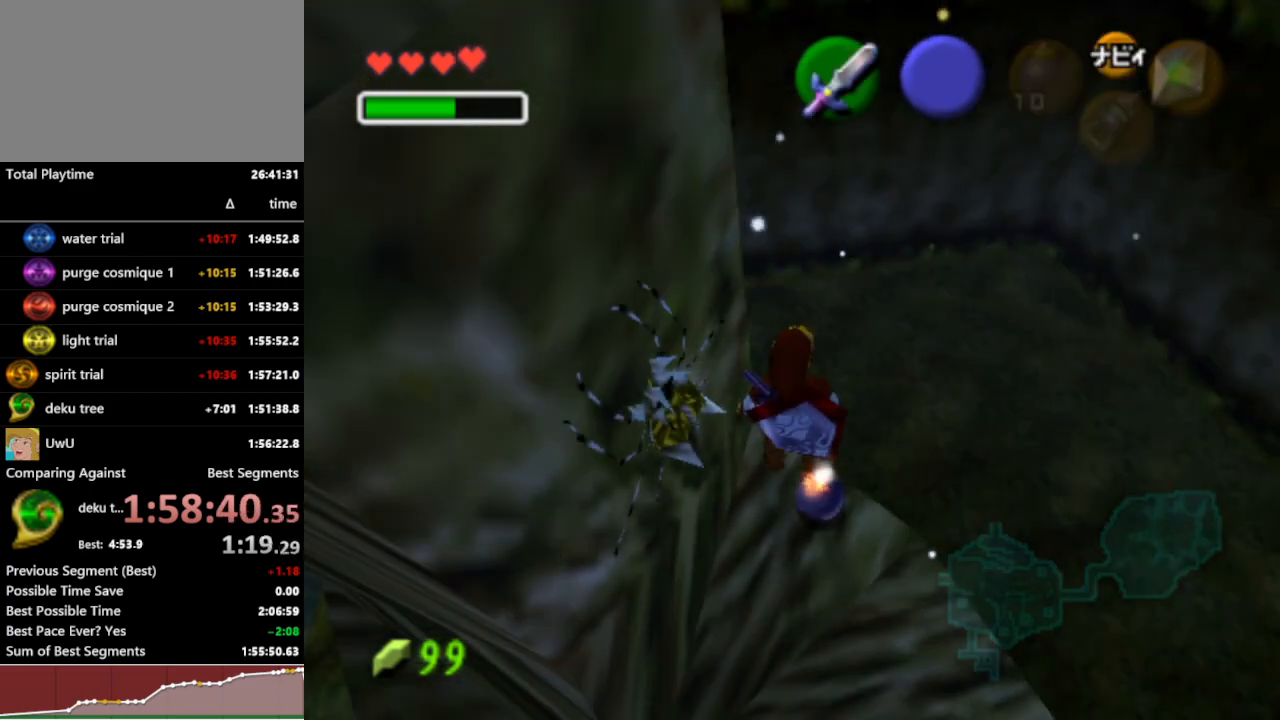
{"buttons": ["R1"], "left_stick": "center", "right_stick": "center", "events": []}
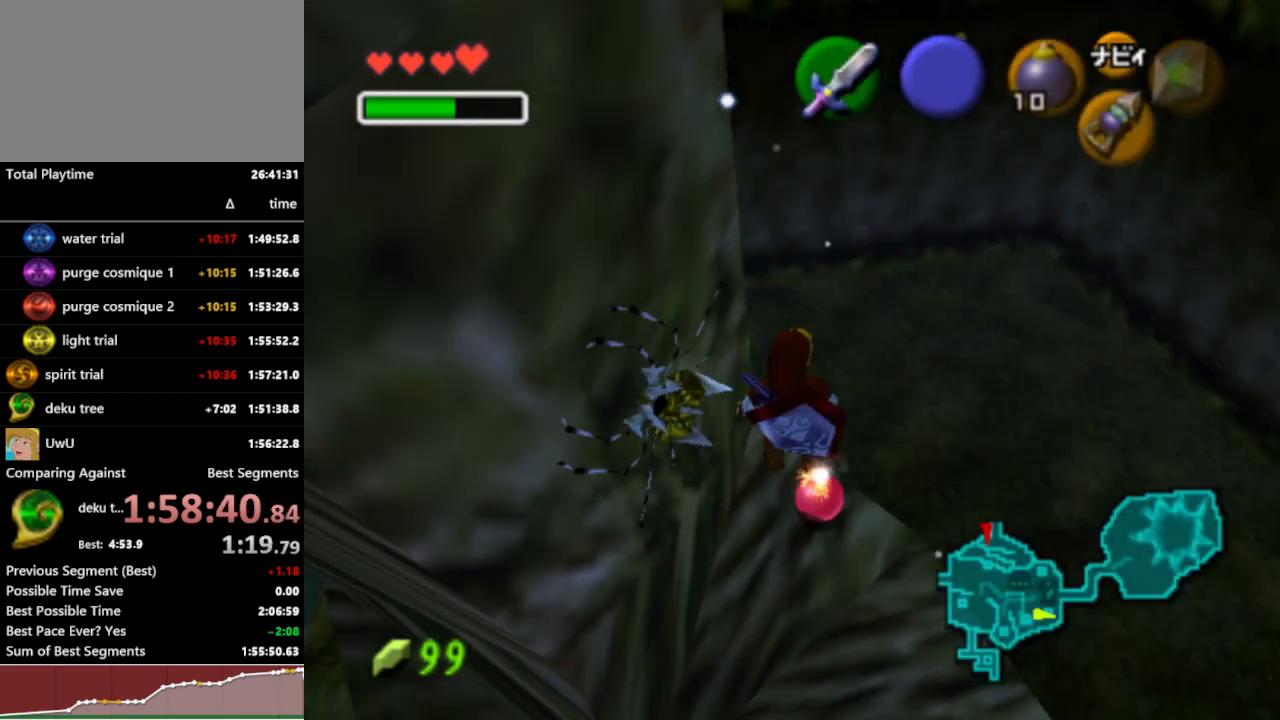
{"buttons": ["R1"], "left_stick": "center", "right_stick": "center", "events": []}
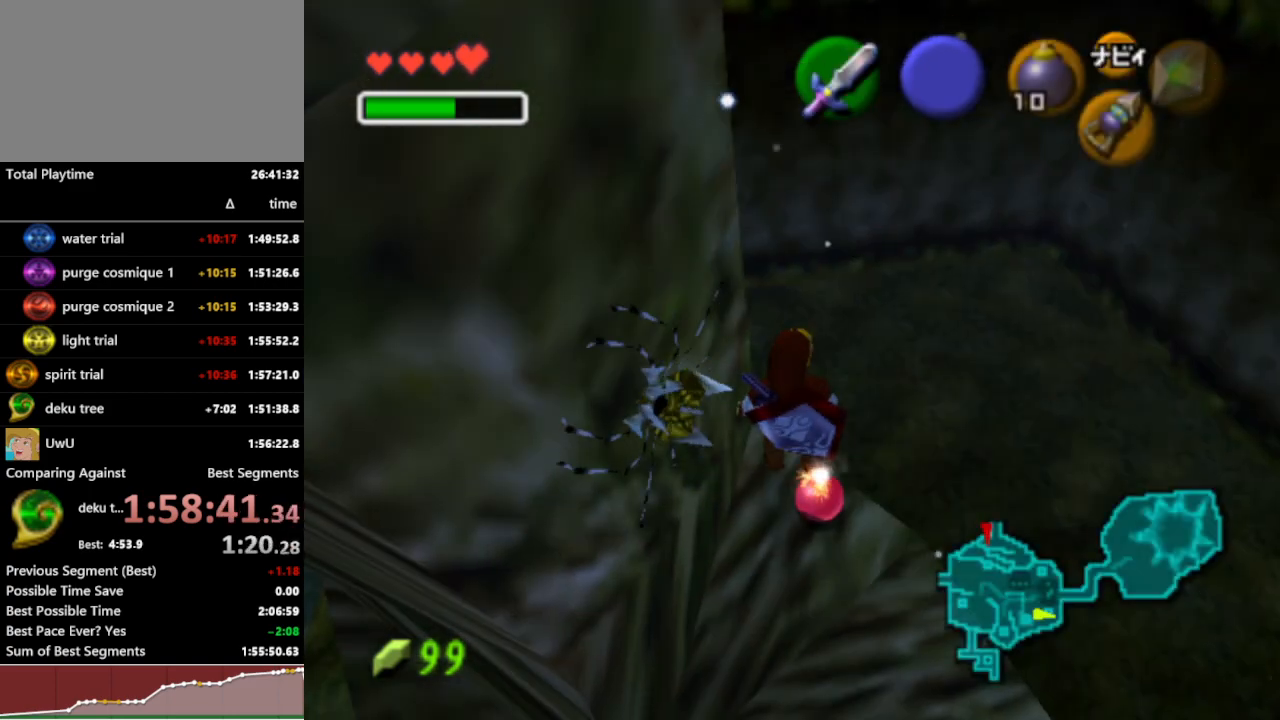
{"buttons": ["R1"], "left_stick": "center", "right_stick": "center", "events": []}
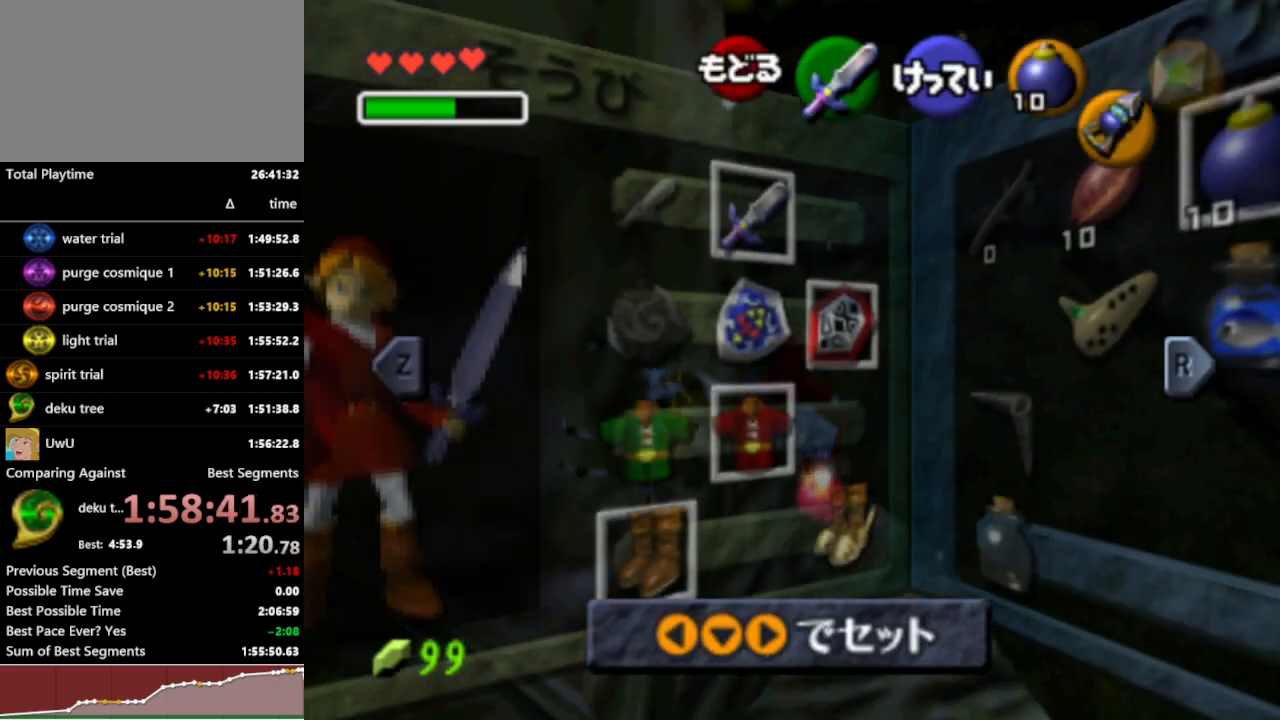
{"buttons": ["R1"], "left_stick": "center", "right_stick": "center", "events": []}
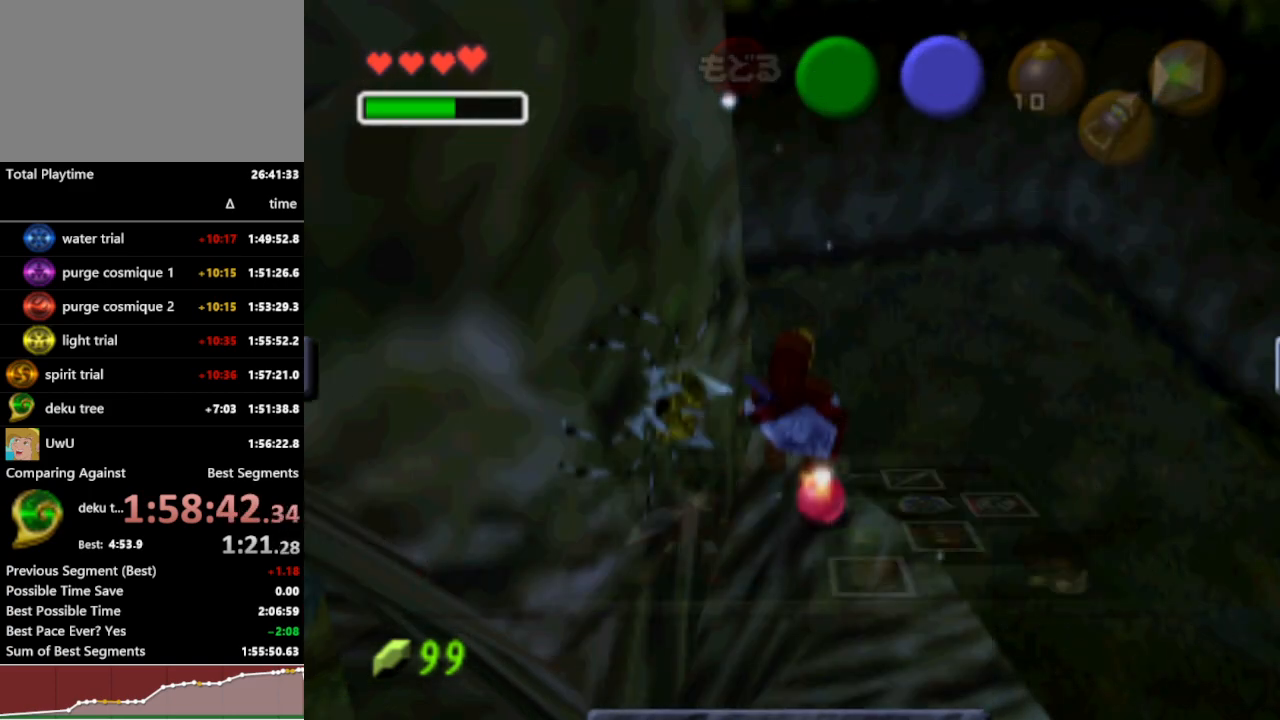
{"buttons": ["R1"], "left_stick": "center", "right_stick": "center", "events": []}
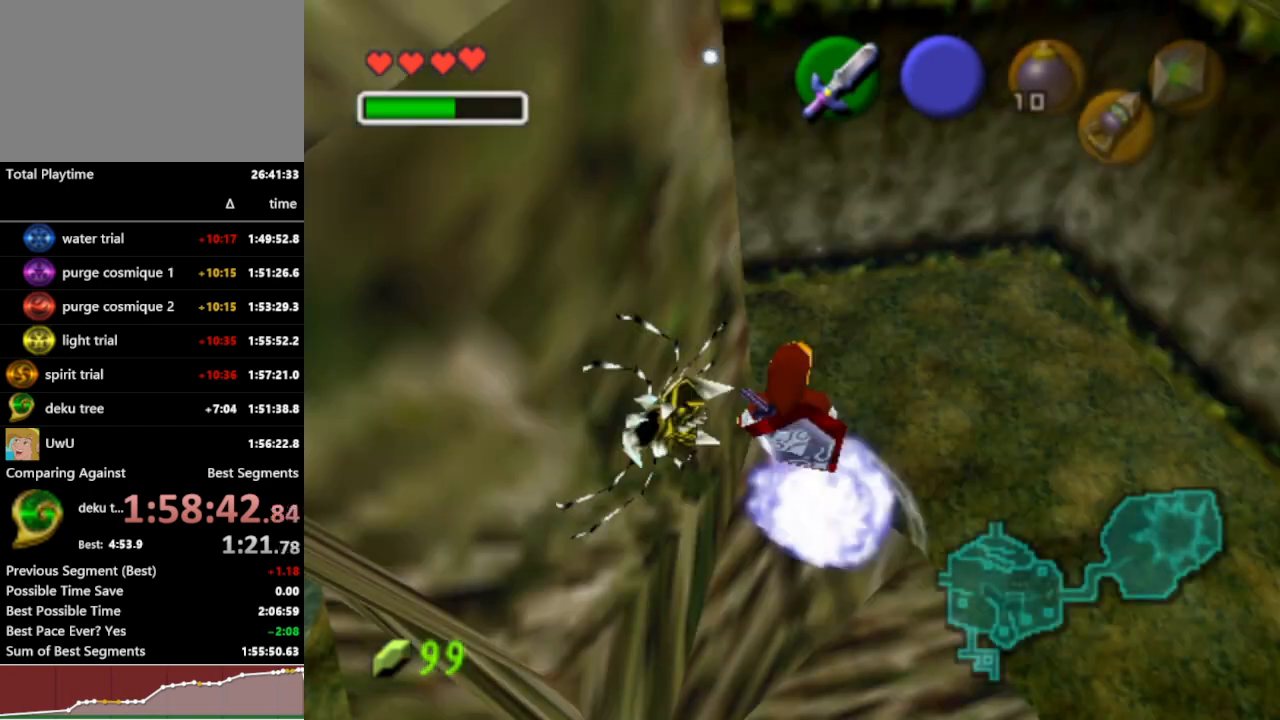
{"buttons": ["R1"], "left_stick": "center", "right_stick": "center", "events": []}
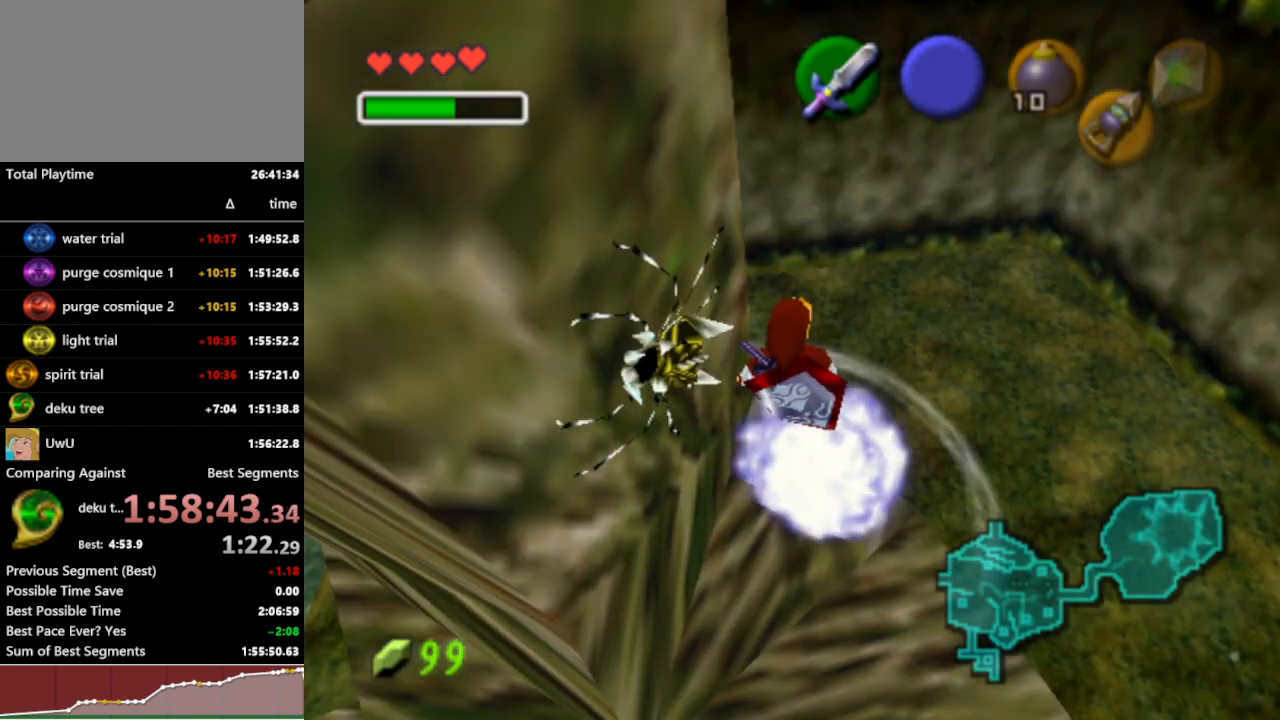
{"buttons": ["R1"], "left_stick": "center", "right_stick": "center", "events": []}
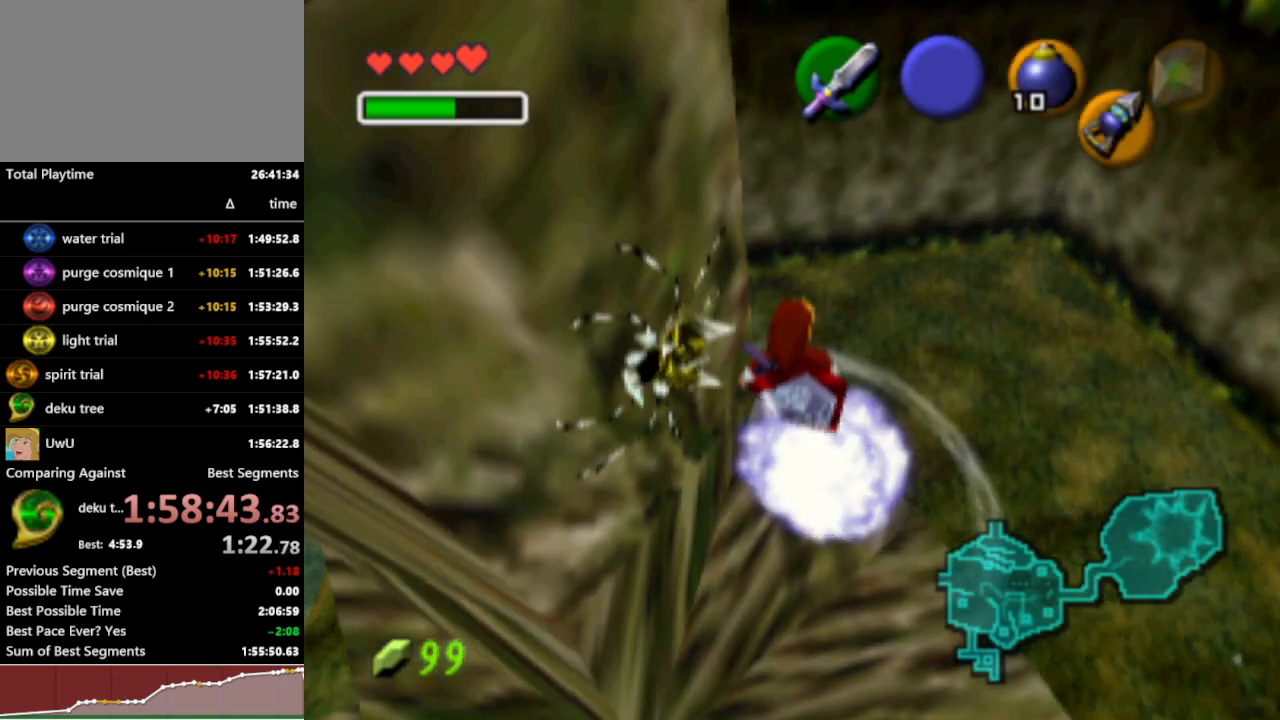
{"buttons": ["R1"], "left_stick": "center", "right_stick": "center", "events": []}
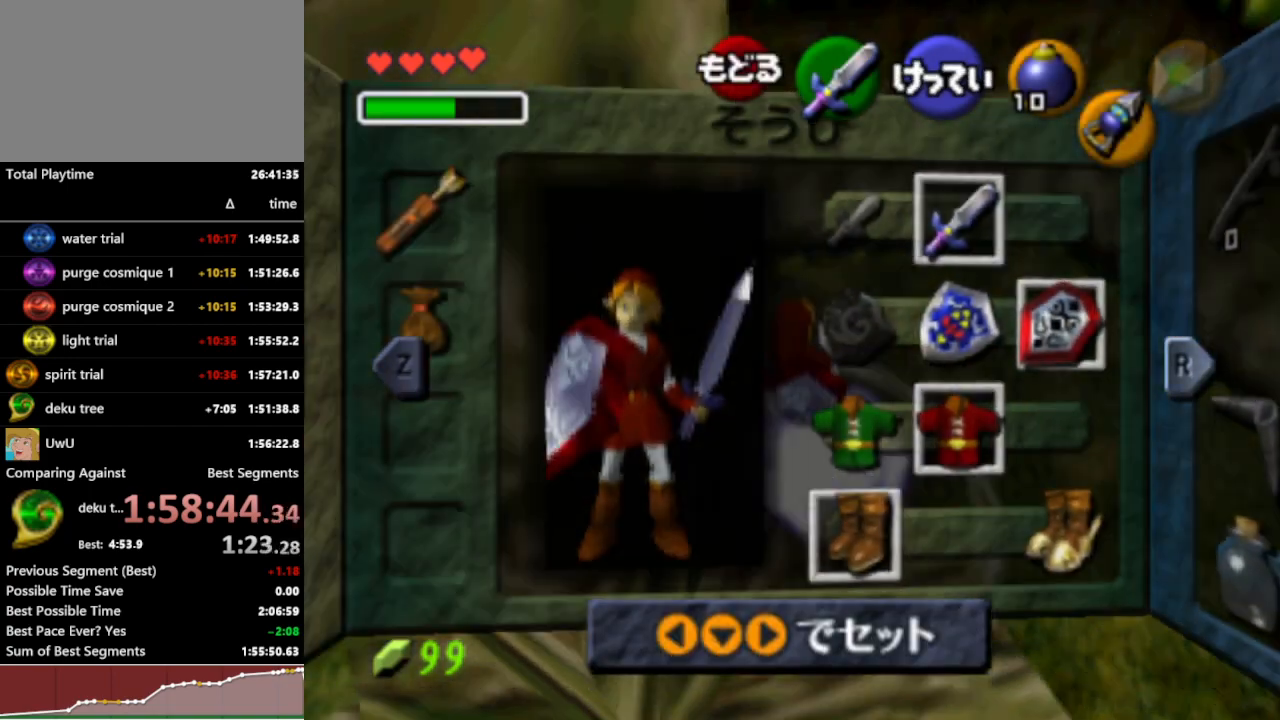
{"buttons": ["R1"], "left_stick": "center", "right_stick": "center", "events": []}
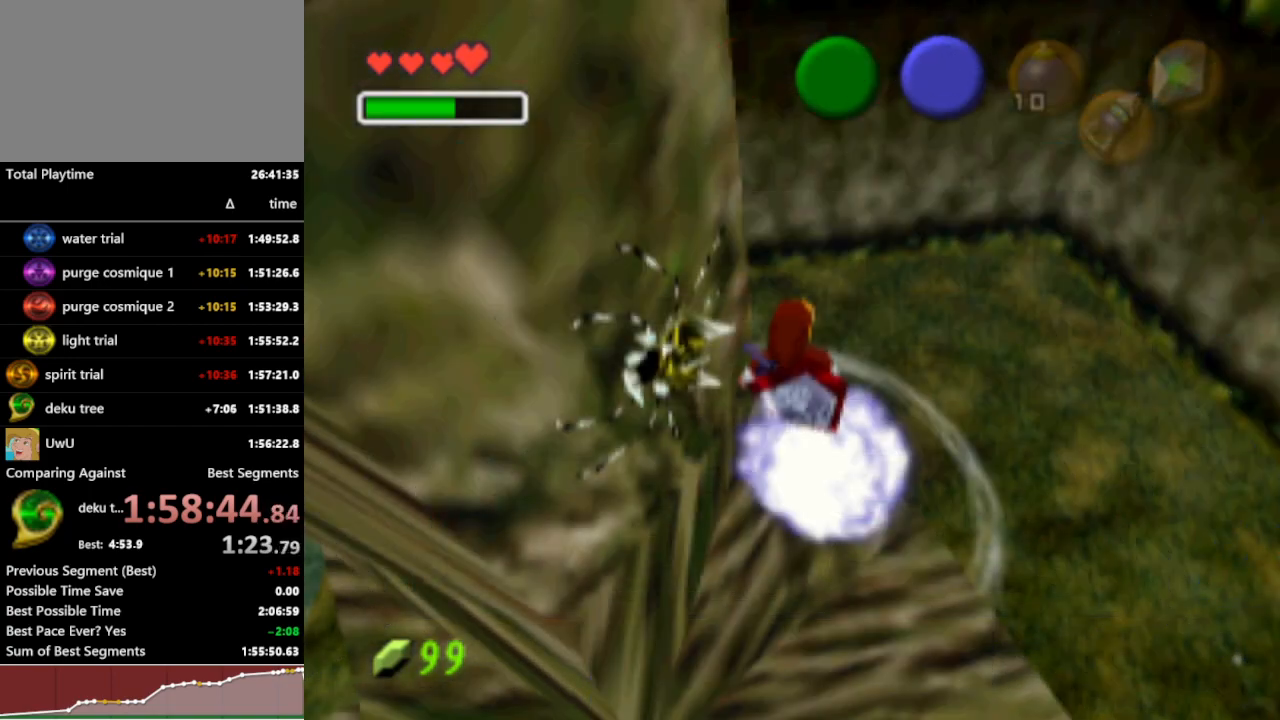
{"buttons": ["R1"], "left_stick": "center", "right_stick": "center", "events": []}
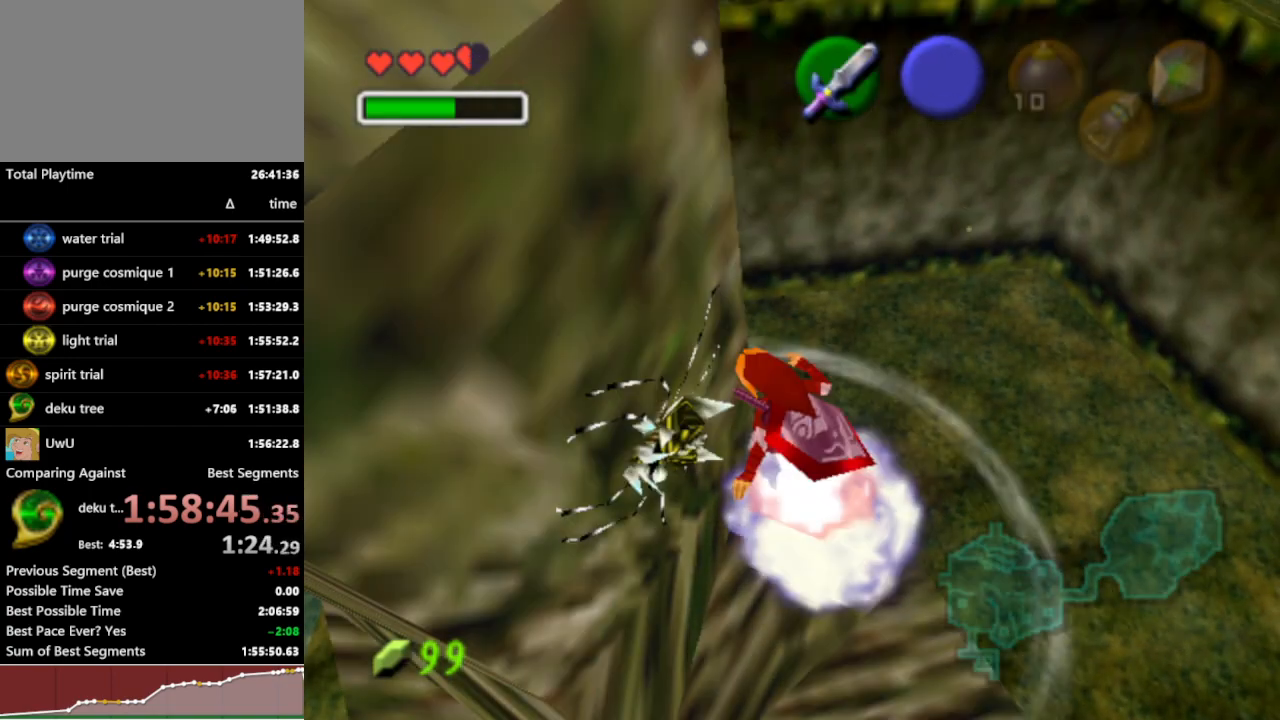
{"buttons": ["R1"], "left_stick": "center", "right_stick": "center", "events": []}
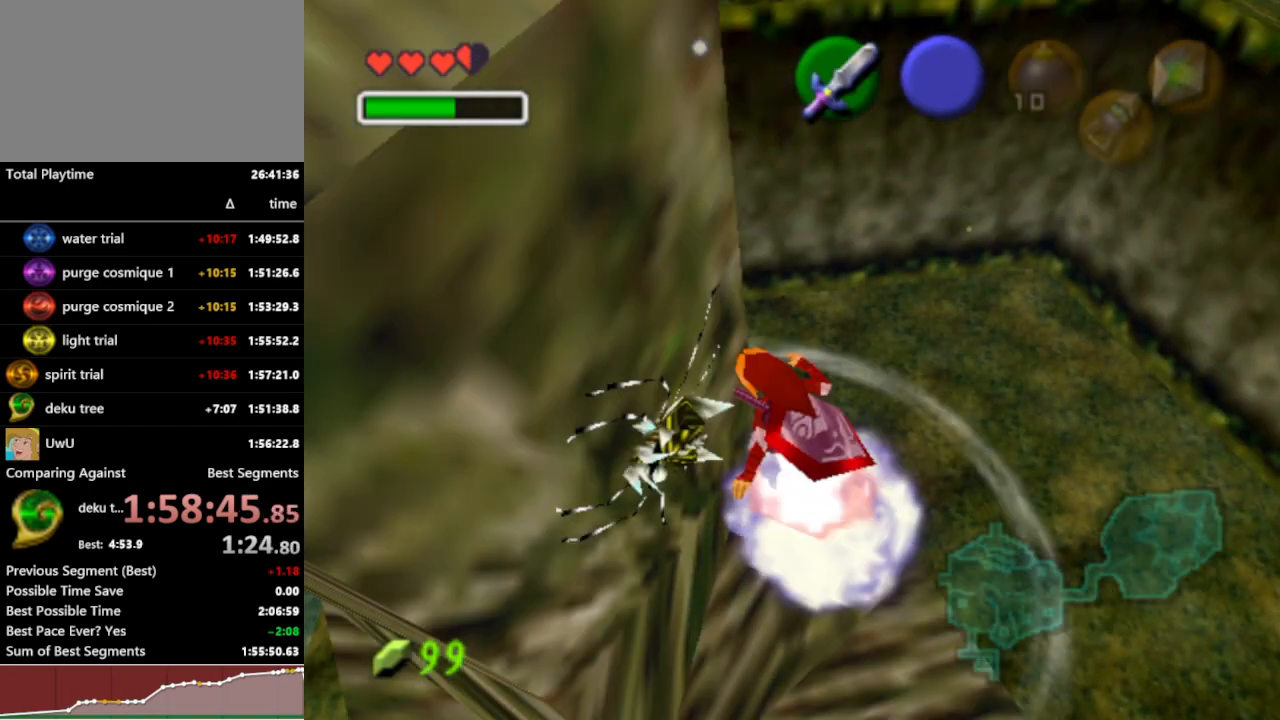
{"buttons": ["R1"], "left_stick": "center", "right_stick": "center", "events": []}
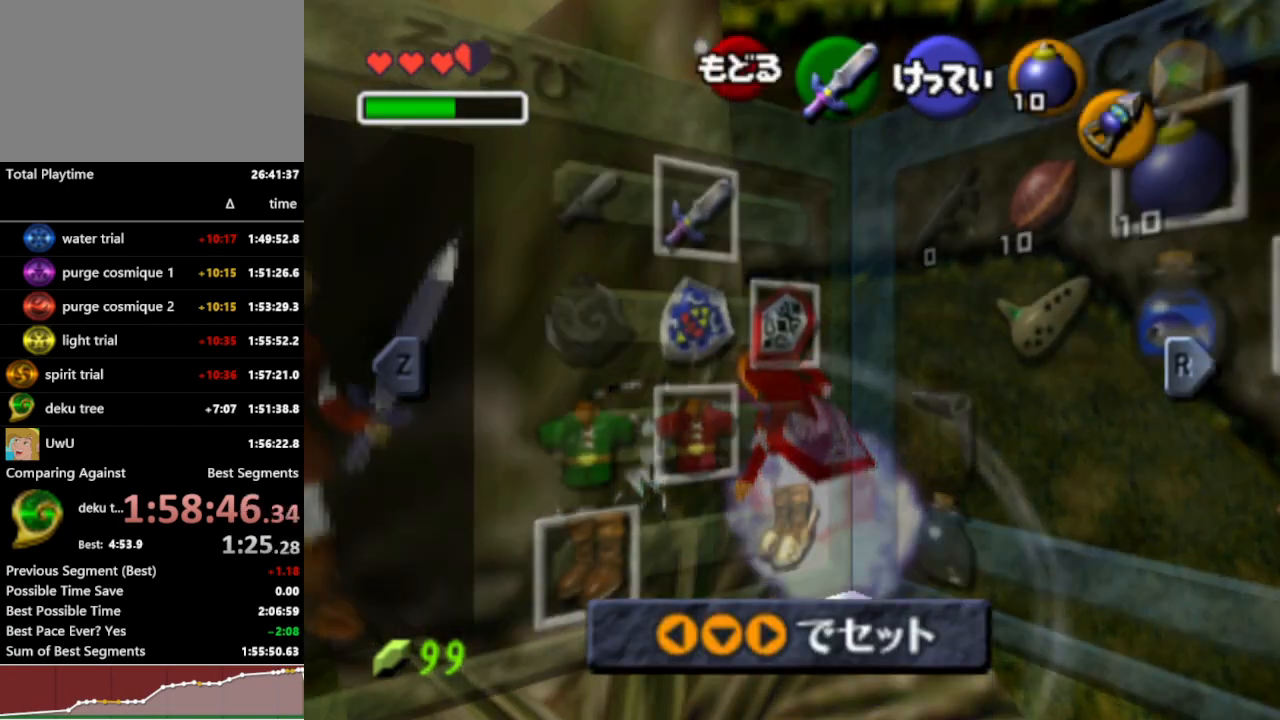
{"buttons": ["R1"], "left_stick": "center", "right_stick": "center", "events": []}
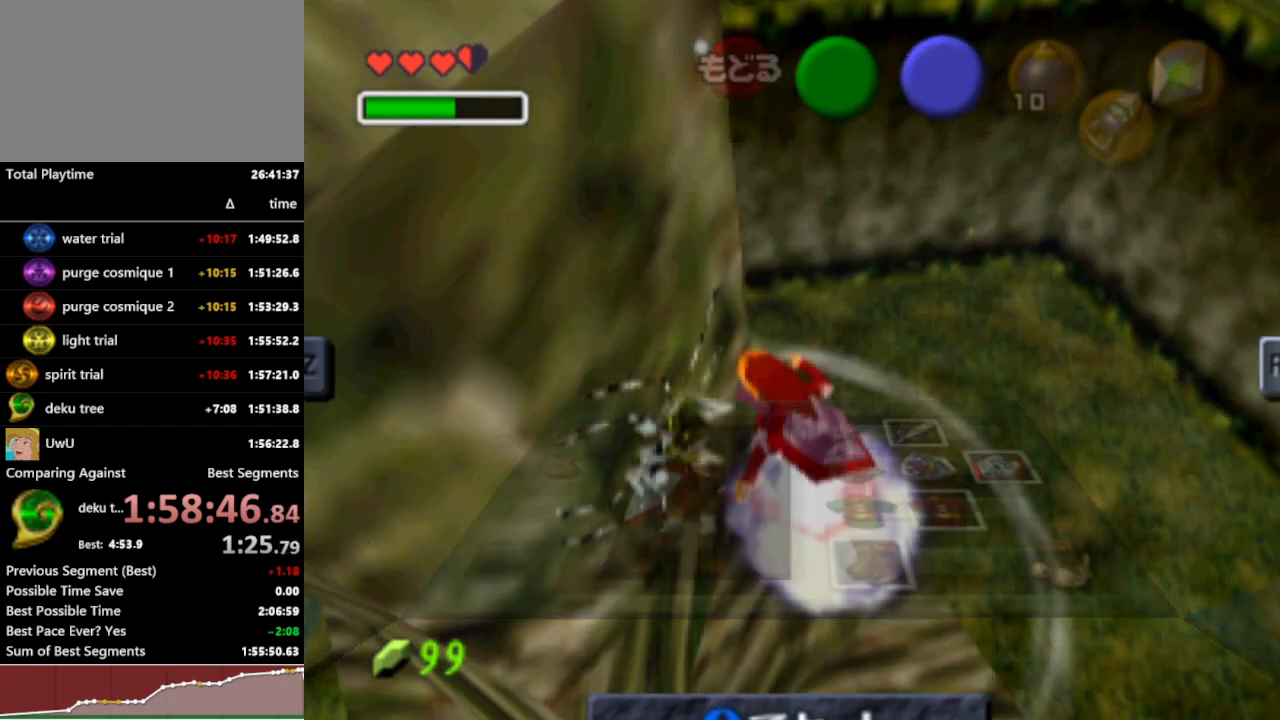
{"buttons": ["R1"], "left_stick": "center", "right_stick": "center", "events": []}
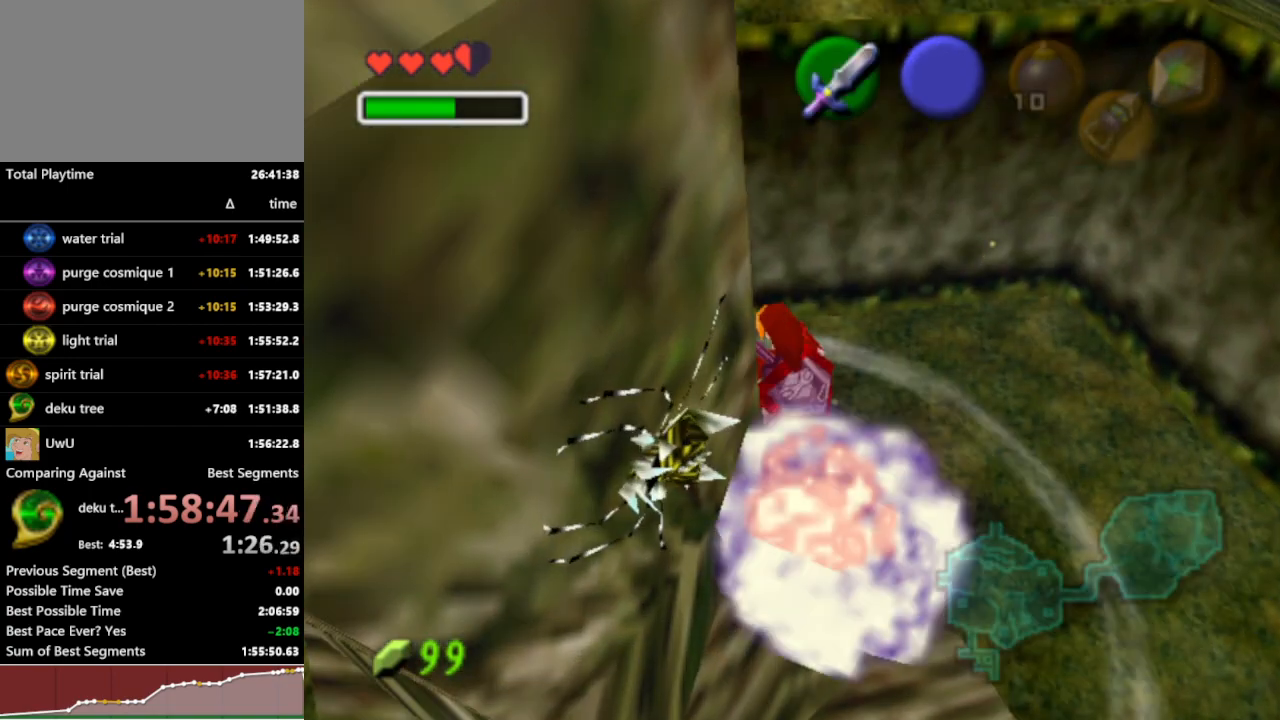
{"buttons": ["R1"], "left_stick": "center", "right_stick": "center", "events": []}
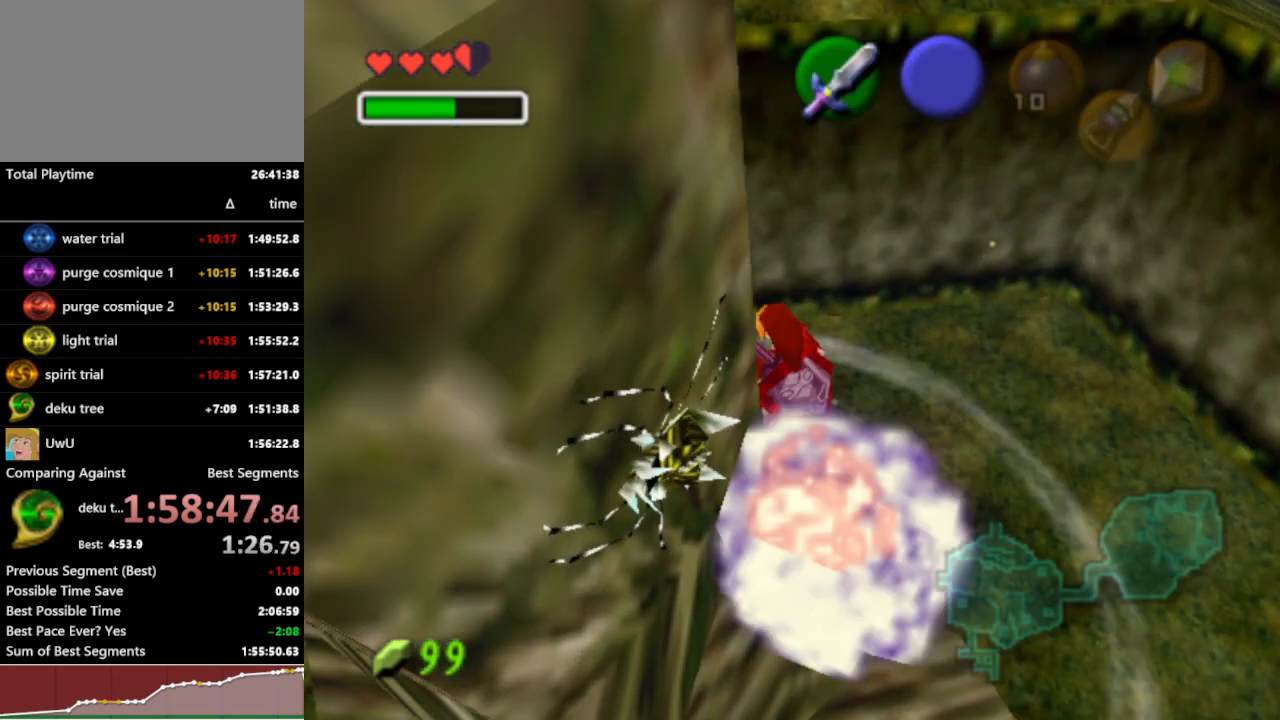
{"buttons": ["R1"], "left_stick": "center", "right_stick": "center", "events": []}
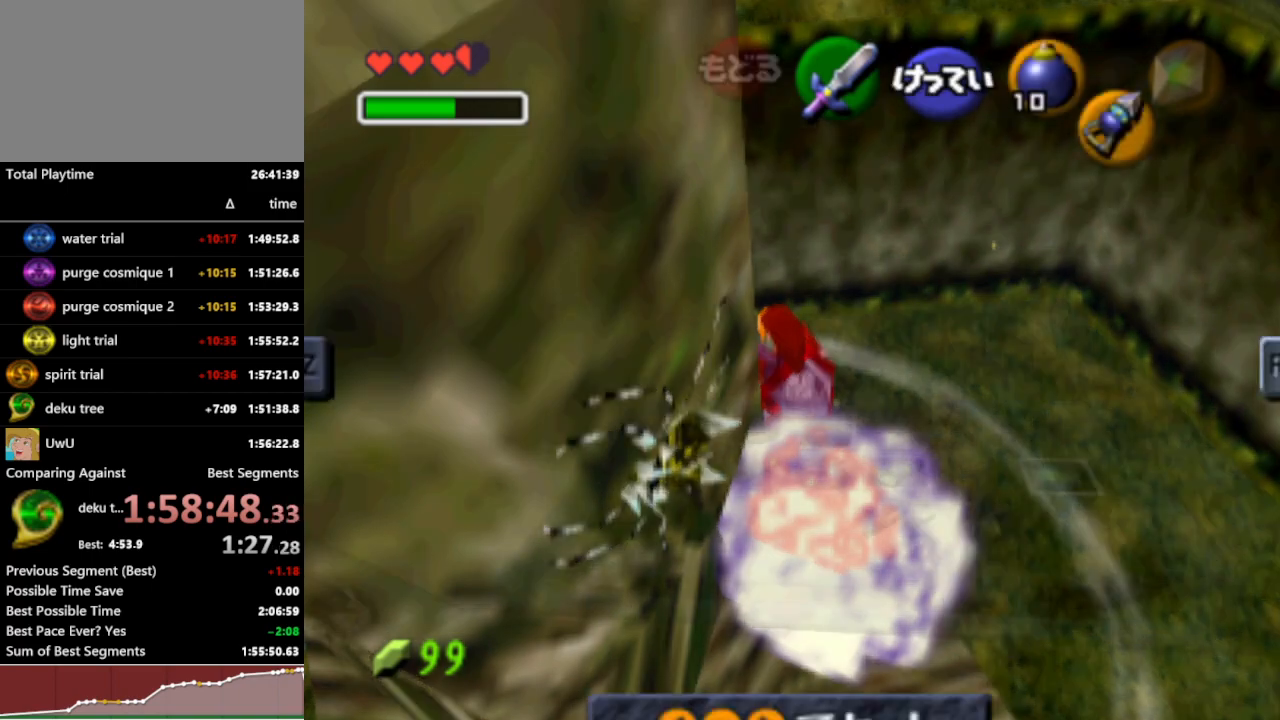
{"buttons": ["A", "R1"], "left_stick": "right", "right_stick": "center", "events": [[367, "left_stick", "right"], [433, "A", "down"]]}
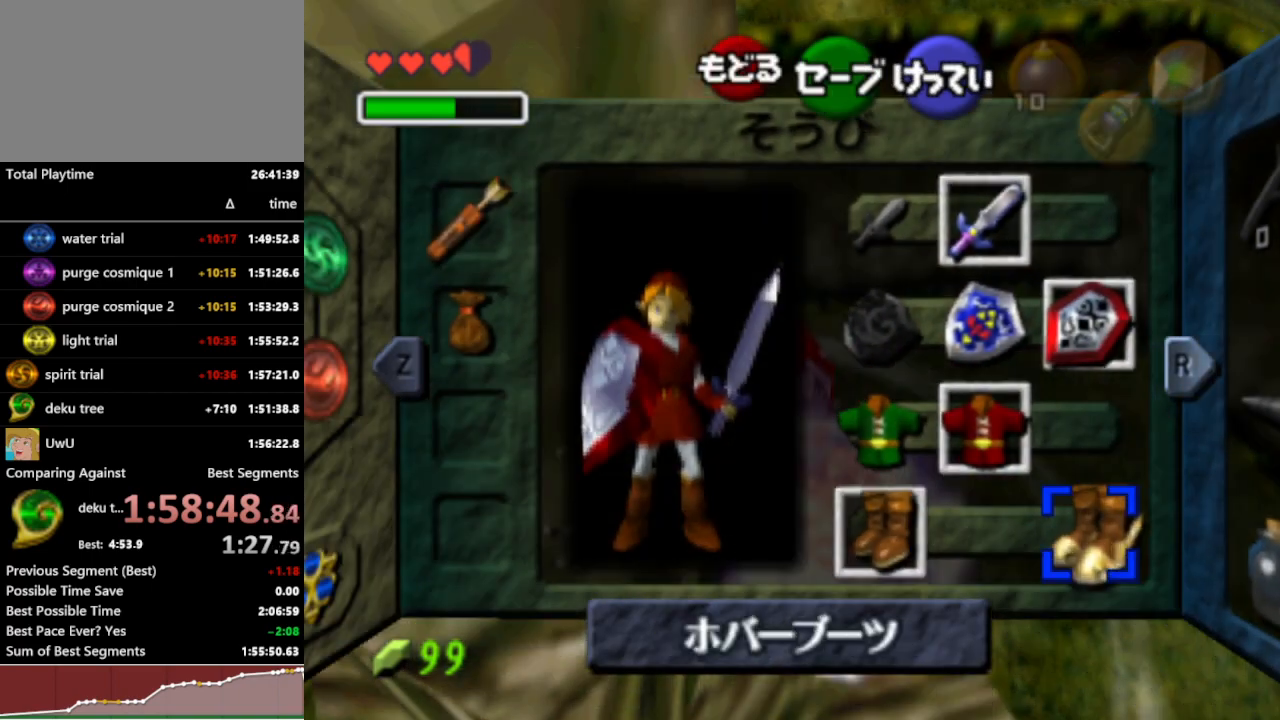
{"buttons": ["R1"], "left_stick": "up", "right_stick": "center", "events": [[33, "A", "up"], [100, "left_stick", "center"], [500, "left_stick", "up"]]}